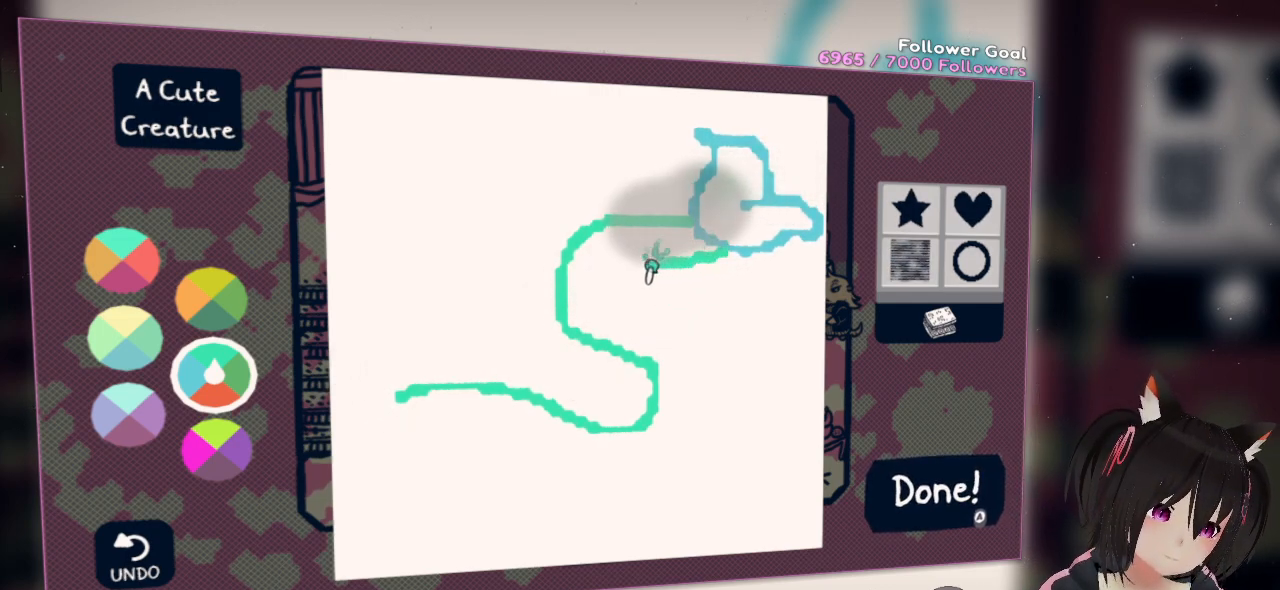
Gameplay with a controller (Nintendo layout); each line is a JSON object with the inputs held at the frame after it. "events" lists button and stick changes between this image and that frame as [ms after this image, input, new state], when the widget could be followed in between. Not read: R1.
{"buttons": ["R2"], "left_stick": "center", "right_stick": "down", "events": [[433, "right_stick", "down"]]}
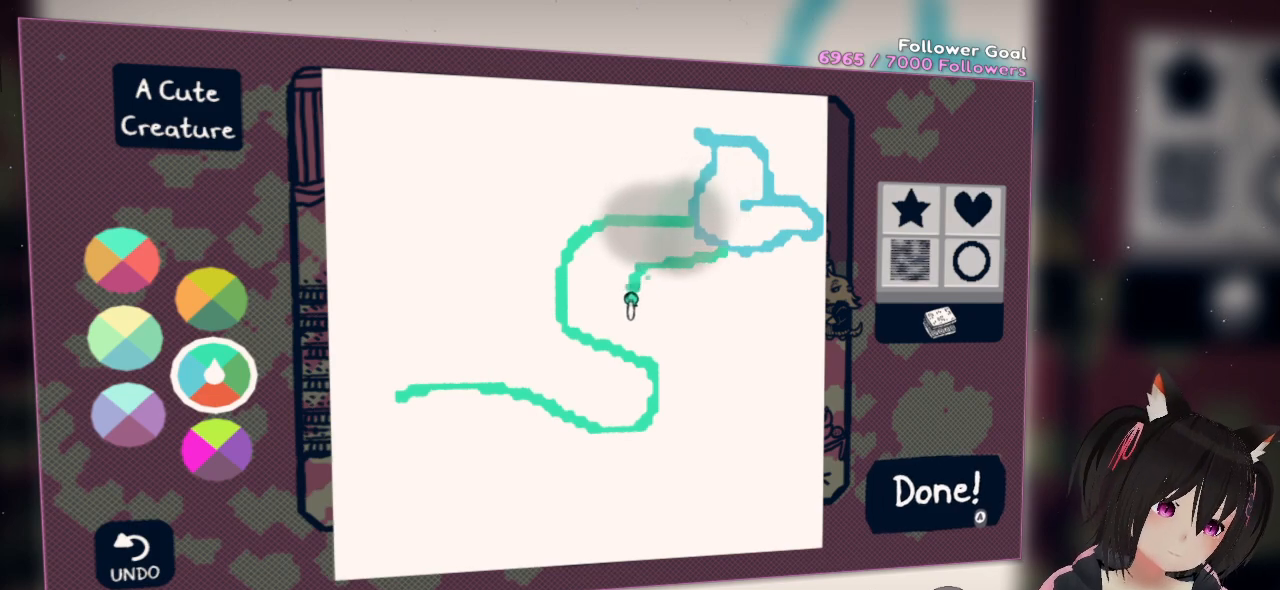
{"buttons": ["R2"], "left_stick": "center", "right_stick": "down-right", "events": [[333, "right_stick", "down-right"]]}
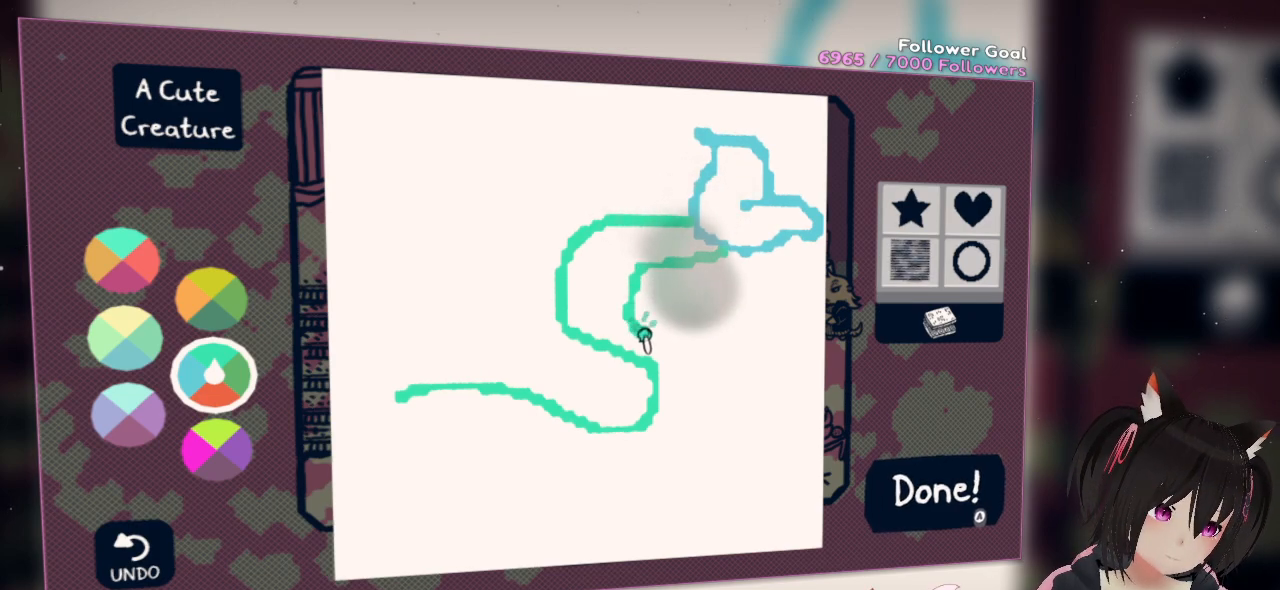
{"buttons": ["R2"], "left_stick": "center", "right_stick": "down-right", "events": []}
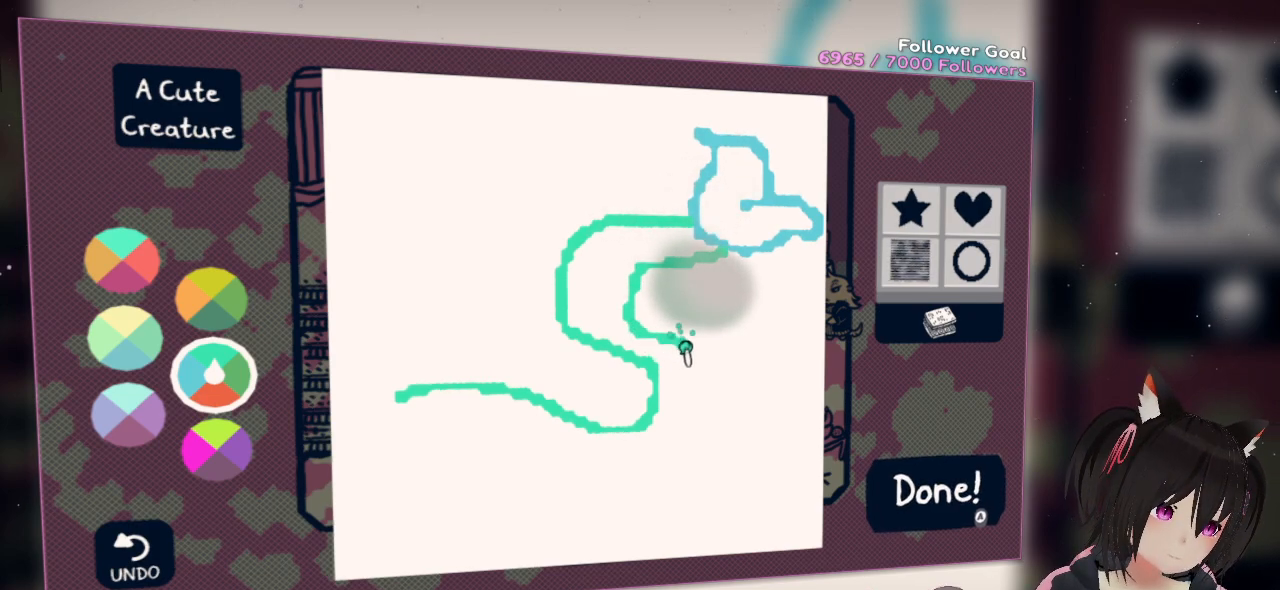
{"buttons": ["R2"], "left_stick": "center", "right_stick": "down-right", "events": []}
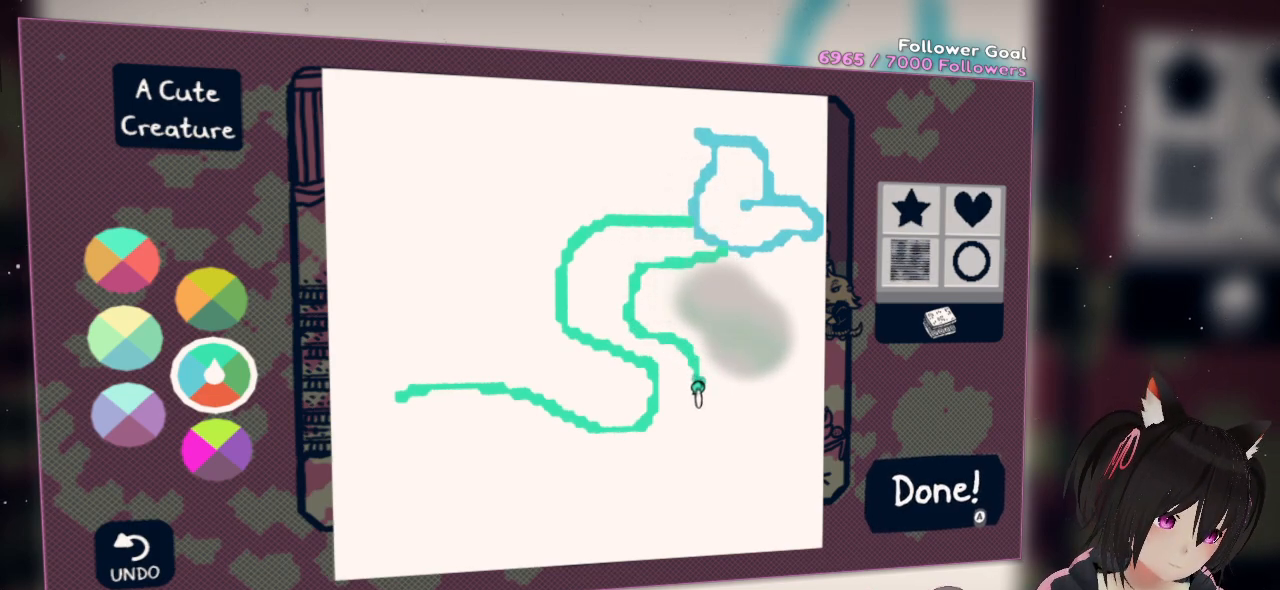
{"buttons": ["R2"], "left_stick": "center", "right_stick": "down", "events": [[183, "right_stick", "down"]]}
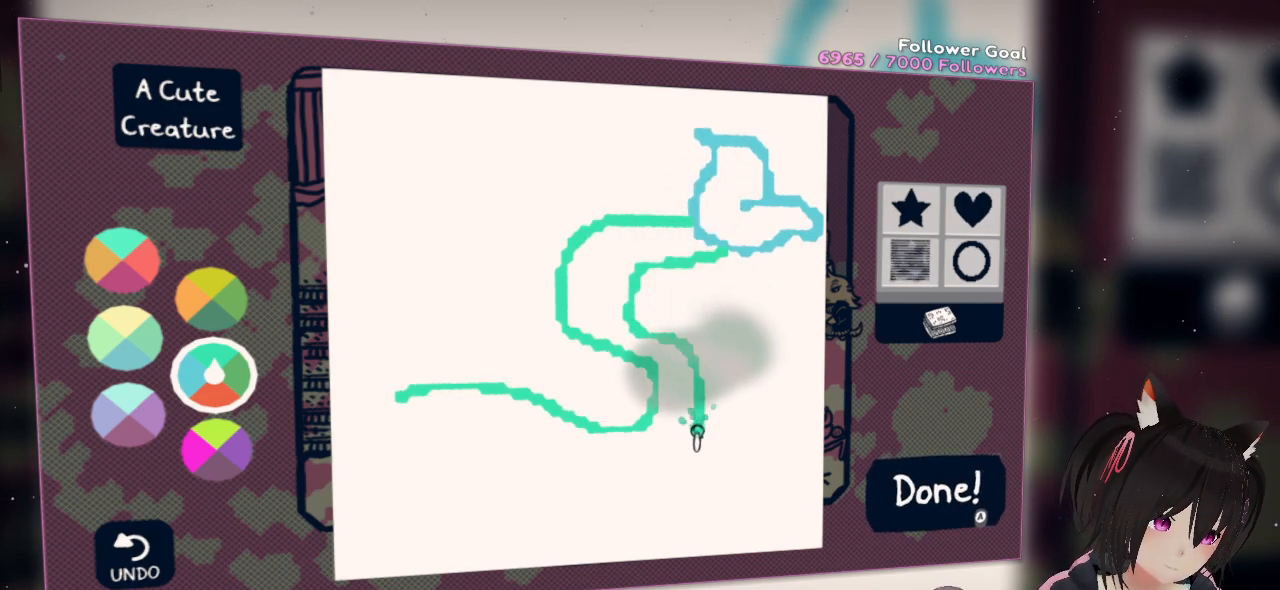
{"buttons": ["R2"], "left_stick": "center", "right_stick": "down-left", "events": [[117, "right_stick", "down-left"]]}
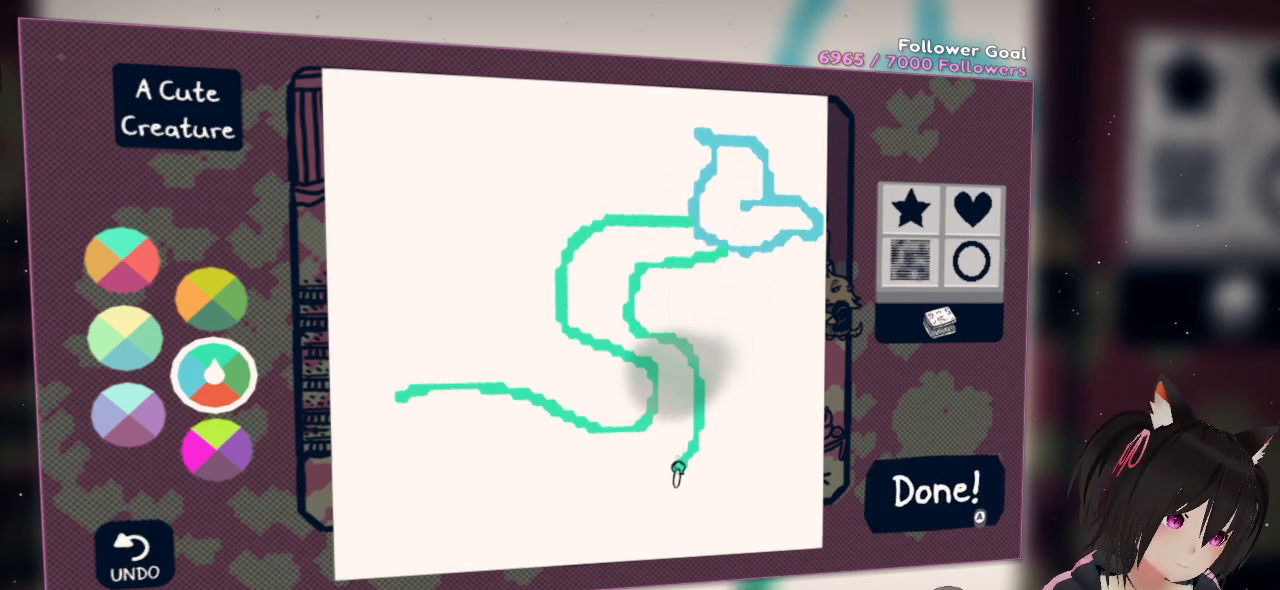
{"buttons": ["R2"], "left_stick": "center", "right_stick": "down-left", "events": []}
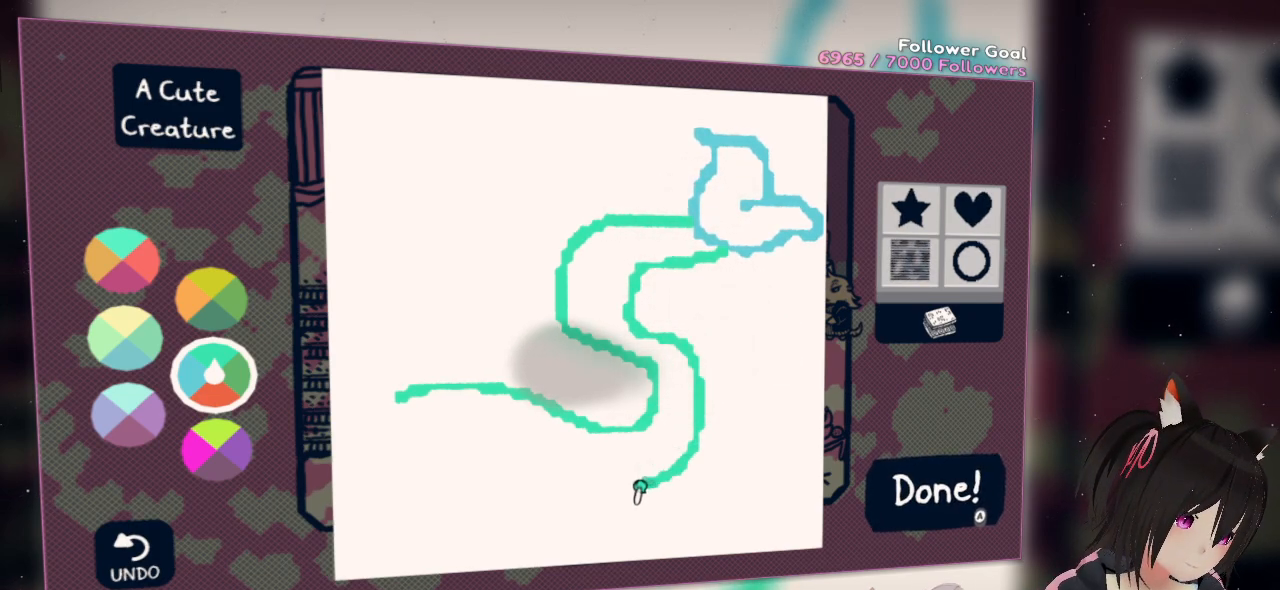
{"buttons": ["R2"], "left_stick": "center", "right_stick": "left", "events": [[150, "right_stick", "left"]]}
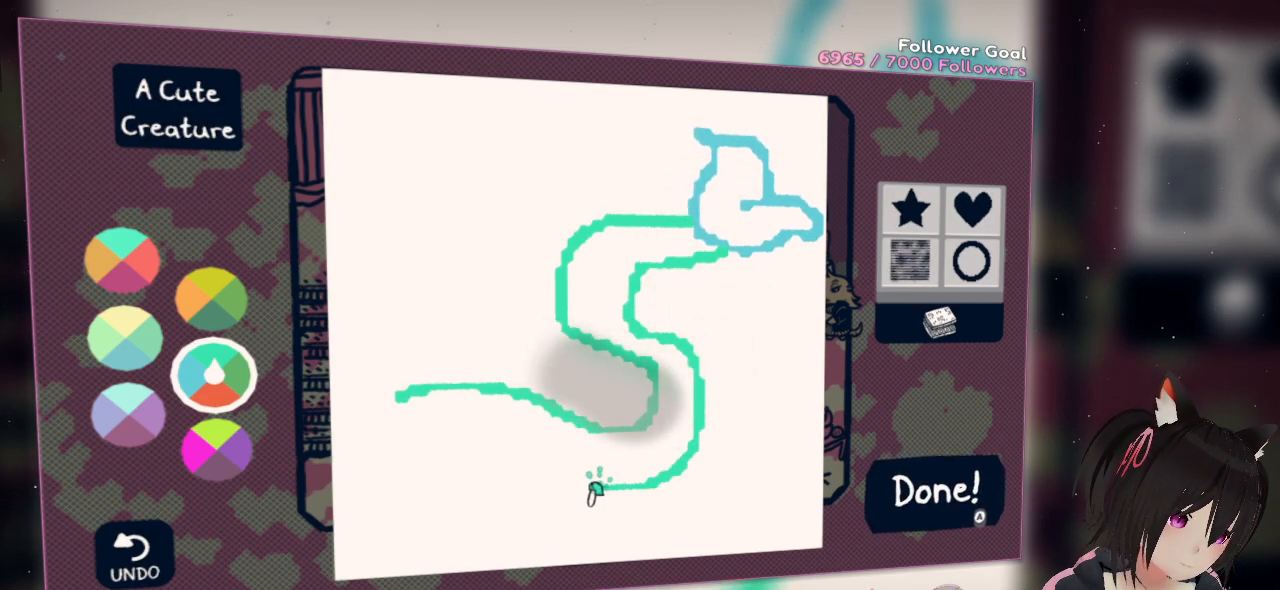
{"buttons": ["R2"], "left_stick": "center", "right_stick": "up-left", "events": [[283, "right_stick", "up-left"]]}
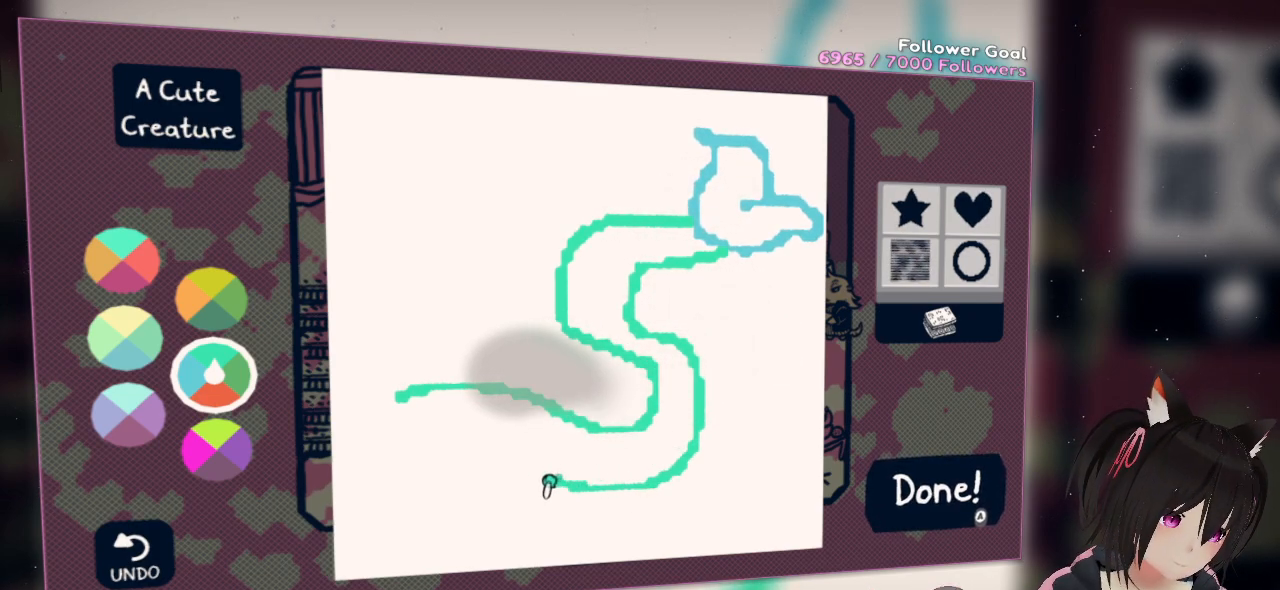
{"buttons": ["R2"], "left_stick": "center", "right_stick": "up-left", "events": []}
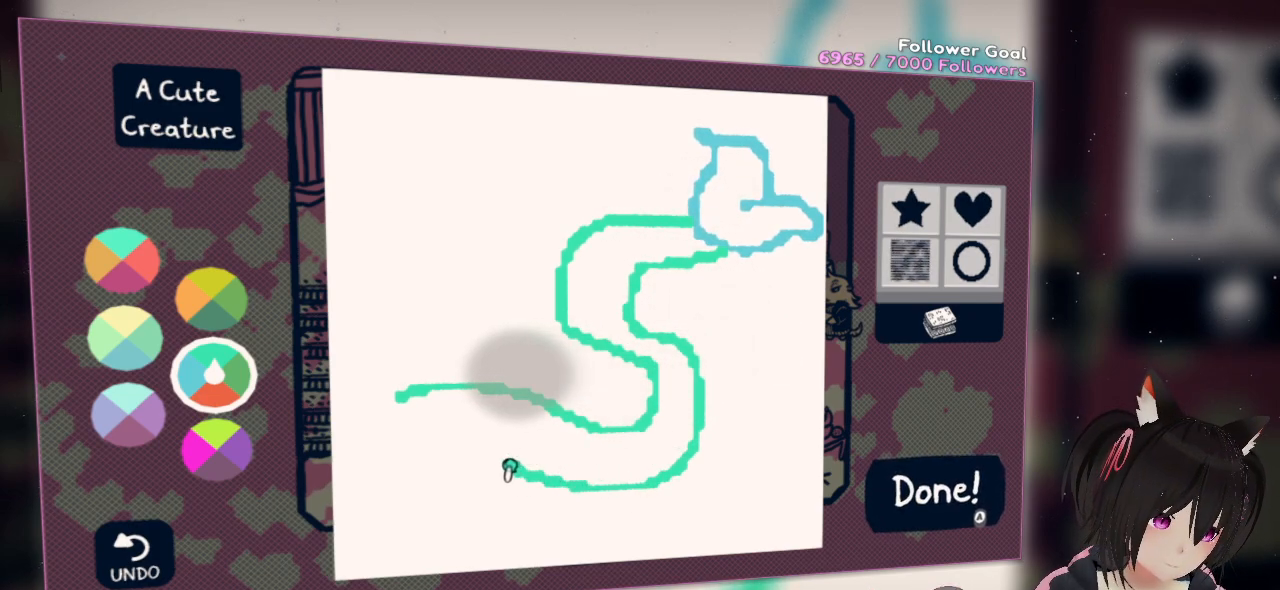
{"buttons": ["R2"], "left_stick": "center", "right_stick": "up-left", "events": []}
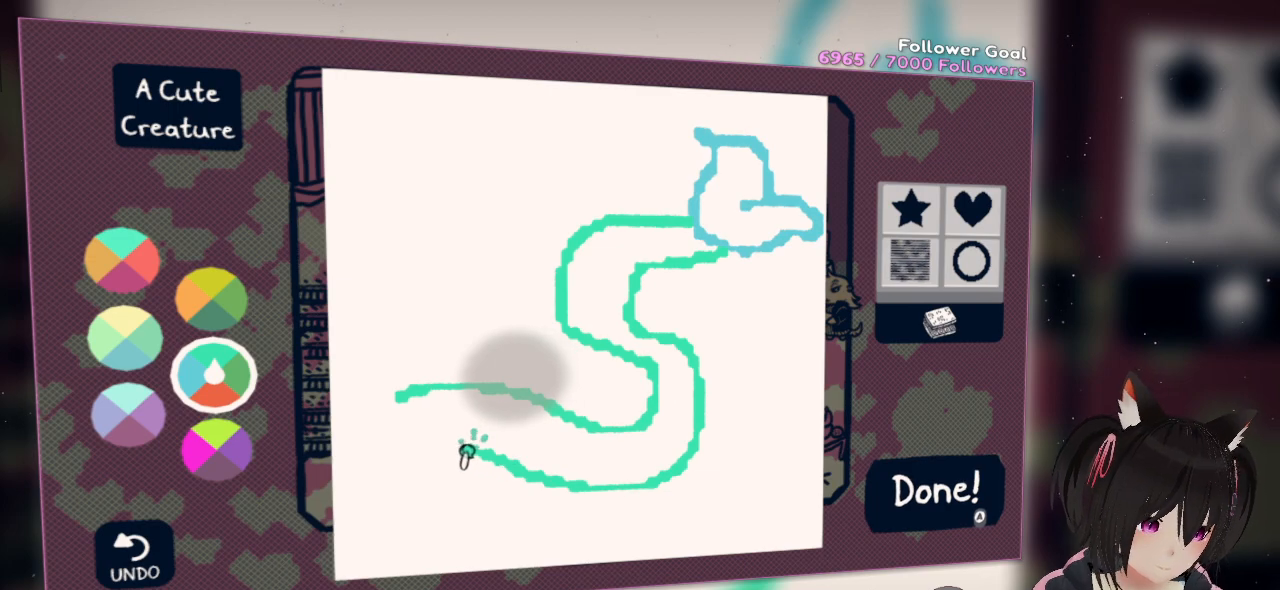
{"buttons": ["R2"], "left_stick": "center", "right_stick": "left", "events": [[50, "right_stick", "left"]]}
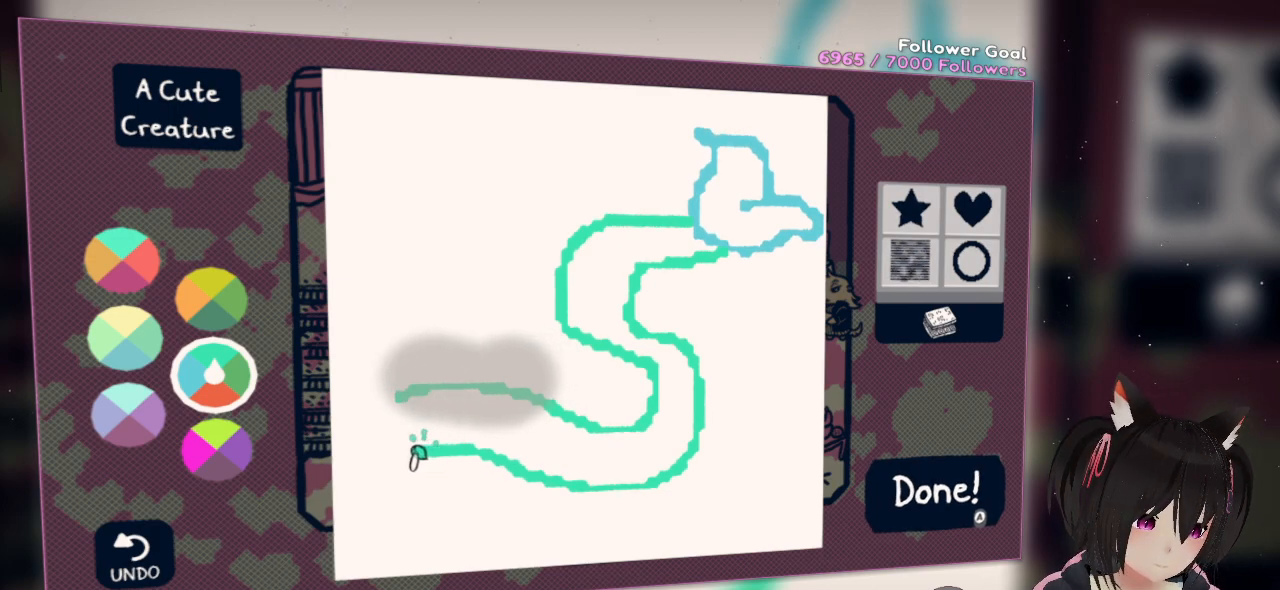
{"buttons": ["R2"], "left_stick": "center", "right_stick": "up-left", "events": [[383, "right_stick", "up-left"]]}
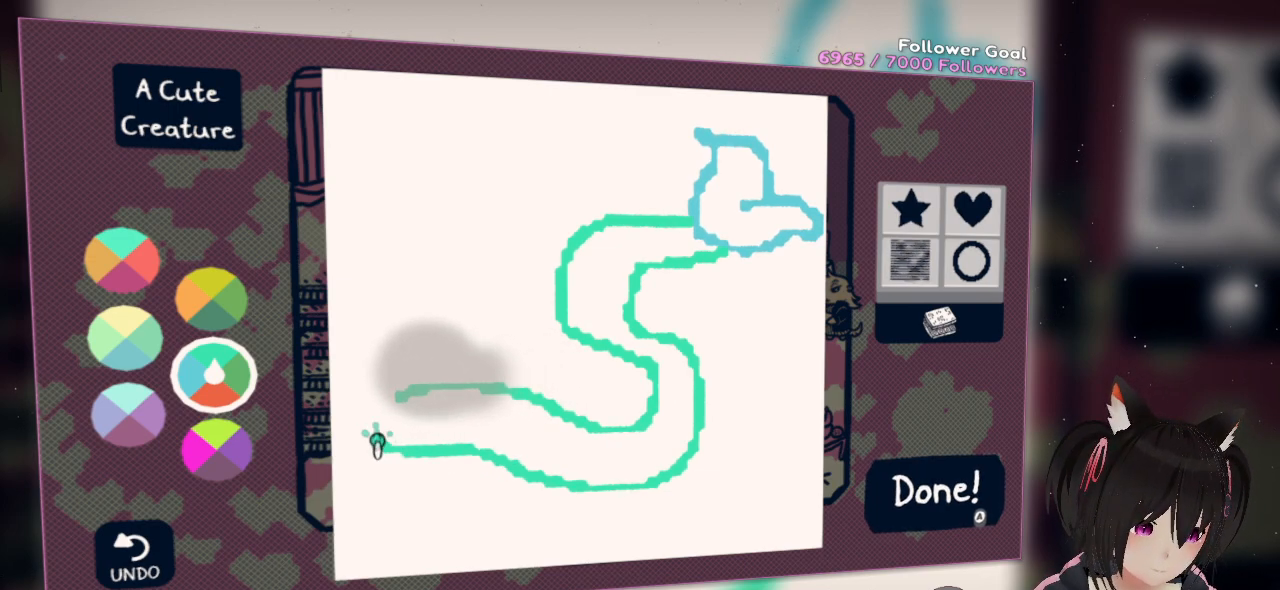
{"buttons": [], "left_stick": "center", "right_stick": "center", "events": [[17, "right_stick", "center"], [50, "R2", "up"]]}
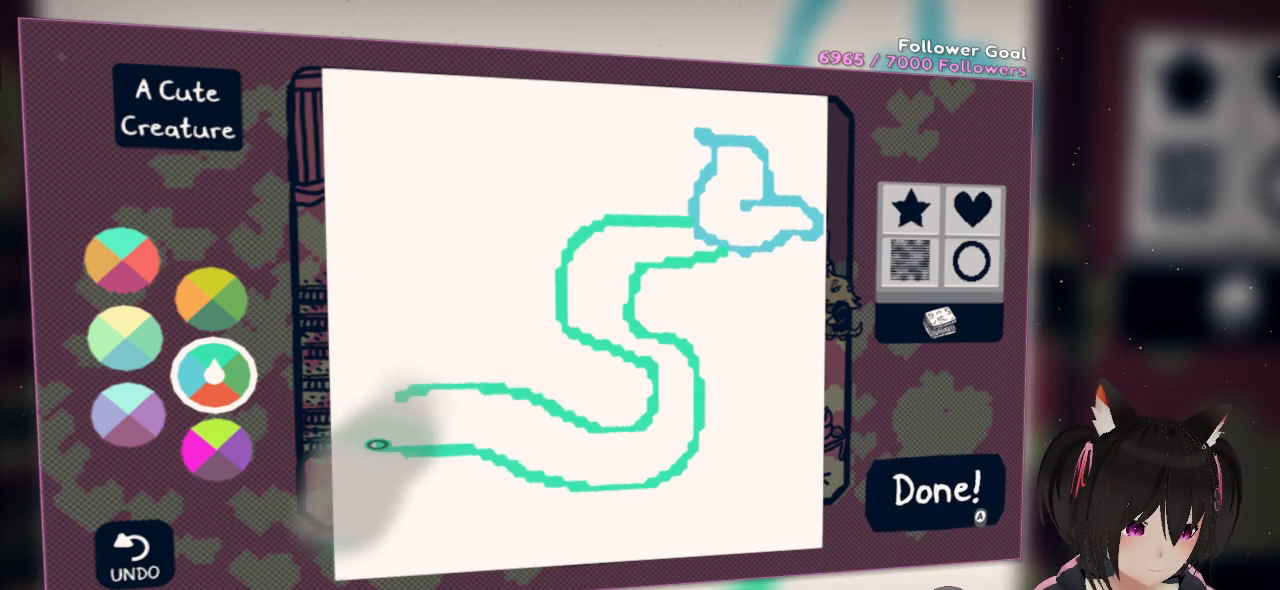
{"buttons": ["R2"], "left_stick": "center", "right_stick": "left", "events": [[350, "R2", "down"], [450, "right_stick", "left"]]}
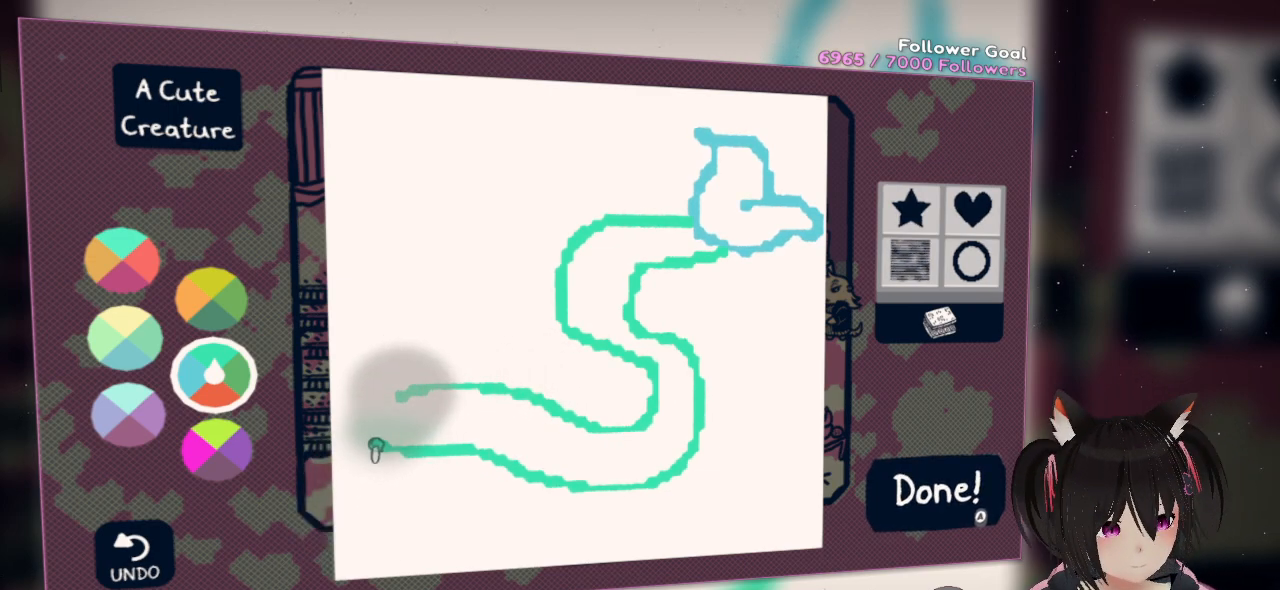
{"buttons": ["R2"], "left_stick": "center", "right_stick": "up", "events": [[17, "right_stick", "up-left"], [383, "right_stick", "up"]]}
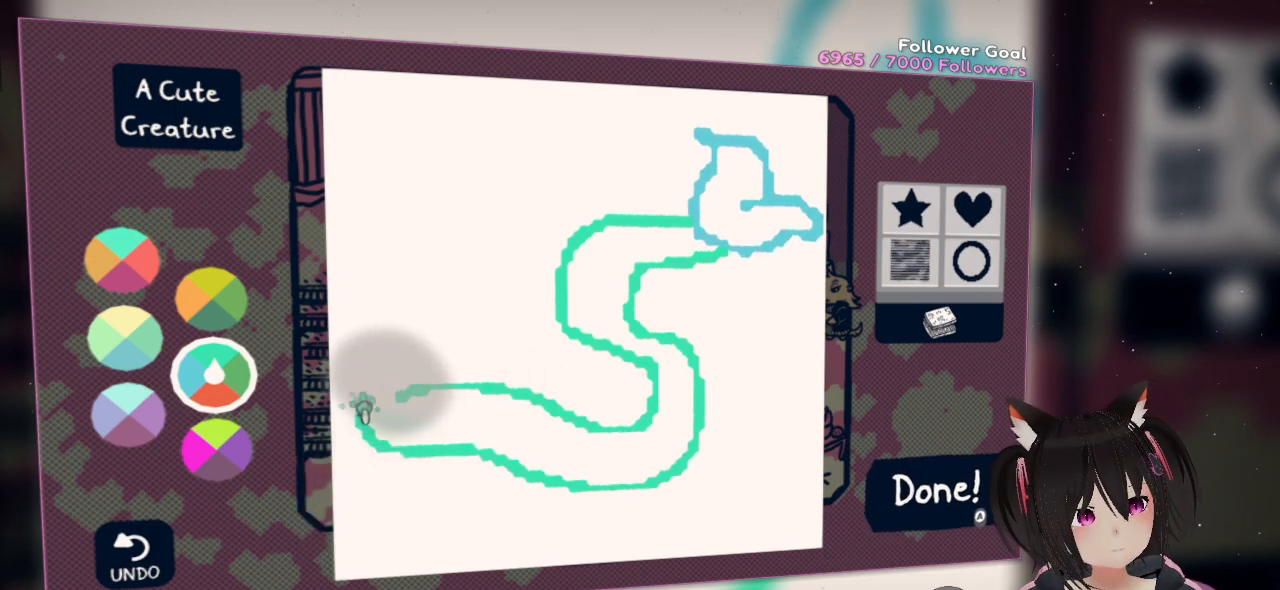
{"buttons": [], "left_stick": "center", "right_stick": "center", "events": [[50, "right_stick", "up-right"], [317, "right_stick", "right"], [450, "R2", "up"], [483, "right_stick", "center"]]}
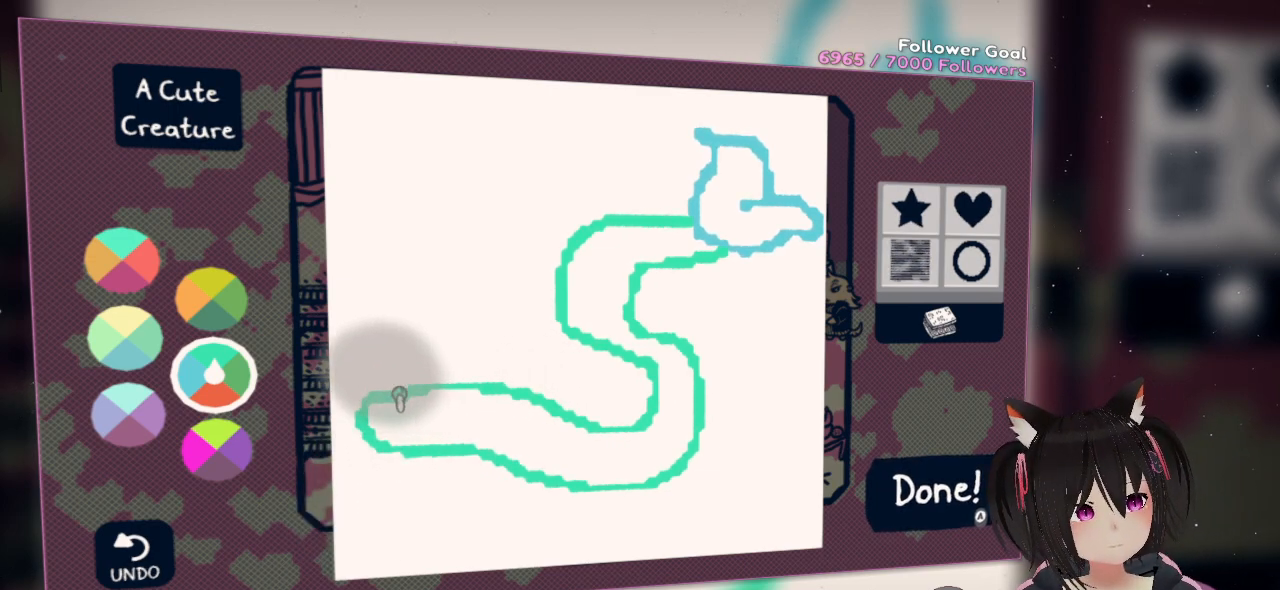
{"buttons": [], "left_stick": "center", "right_stick": "down-right", "events": [[367, "right_stick", "right"], [433, "right_stick", "down-right"]]}
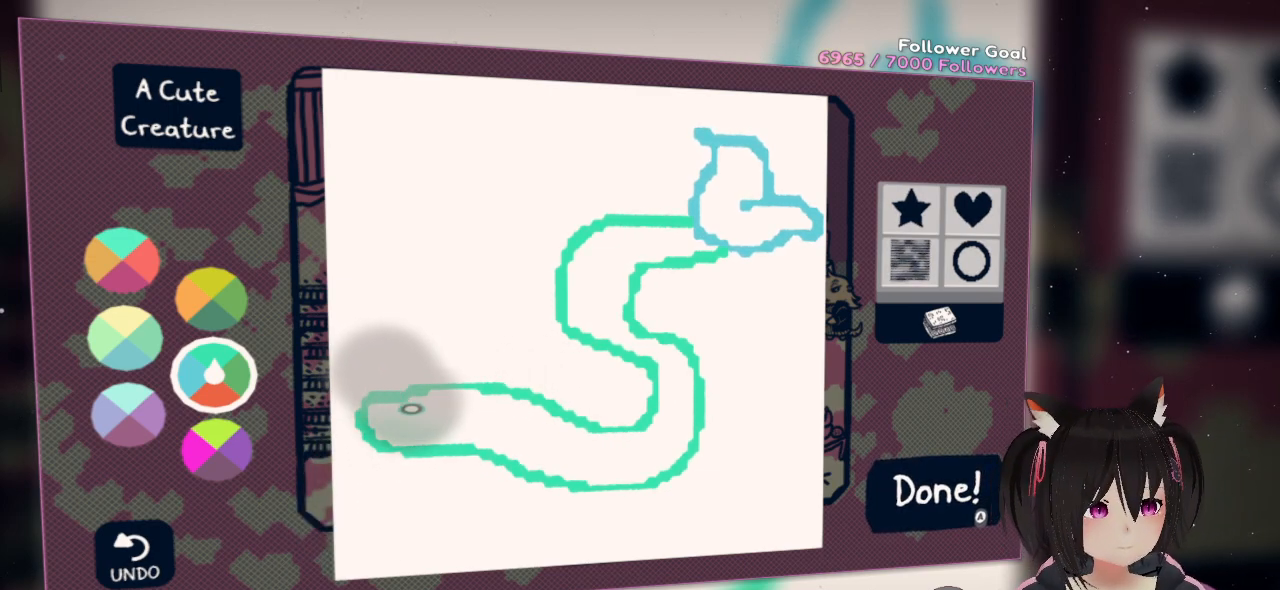
{"buttons": [], "left_stick": "center", "right_stick": "down-left", "events": [[133, "right_stick", "right"], [233, "right_stick", "center"], [283, "right_stick", "down-left"]]}
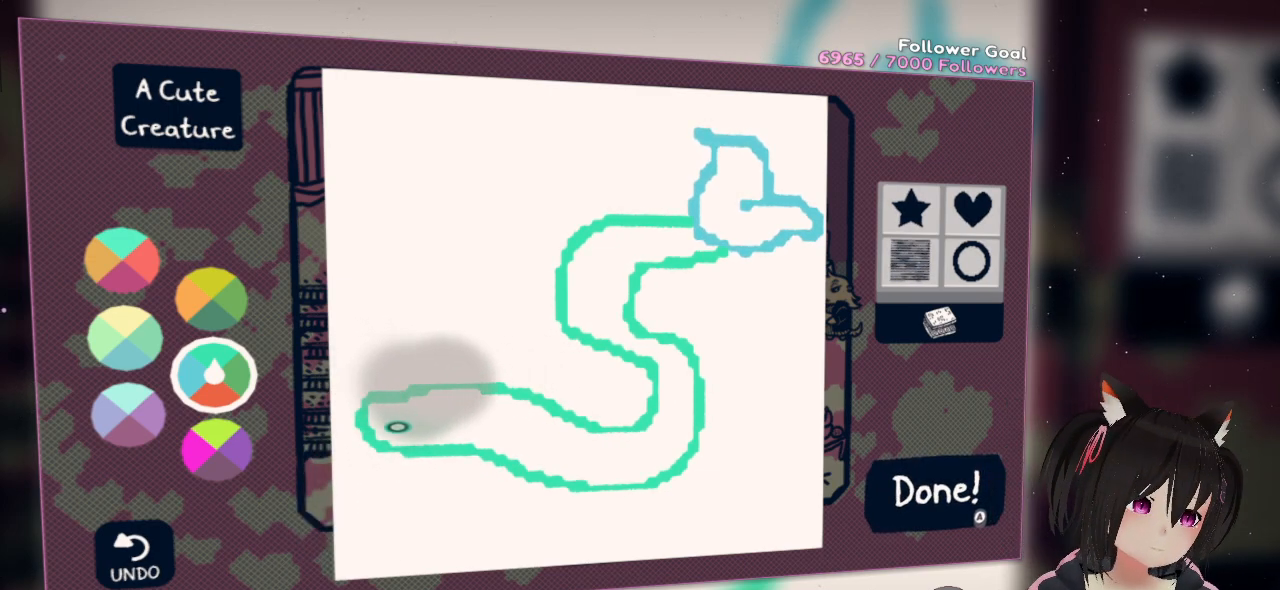
{"buttons": [], "left_stick": "center", "right_stick": "left", "events": [[217, "right_stick", "center"], [483, "right_stick", "left"]]}
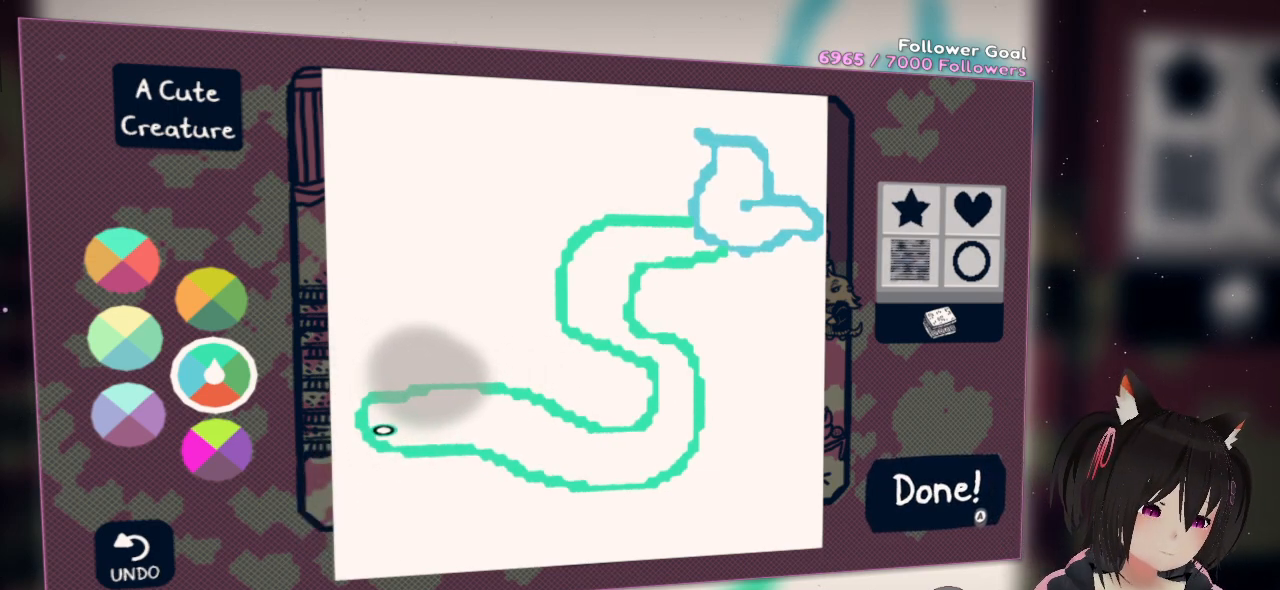
{"buttons": [], "left_stick": "center", "right_stick": "up", "events": [[83, "right_stick", "down-left"], [250, "right_stick", "center"], [450, "right_stick", "up"]]}
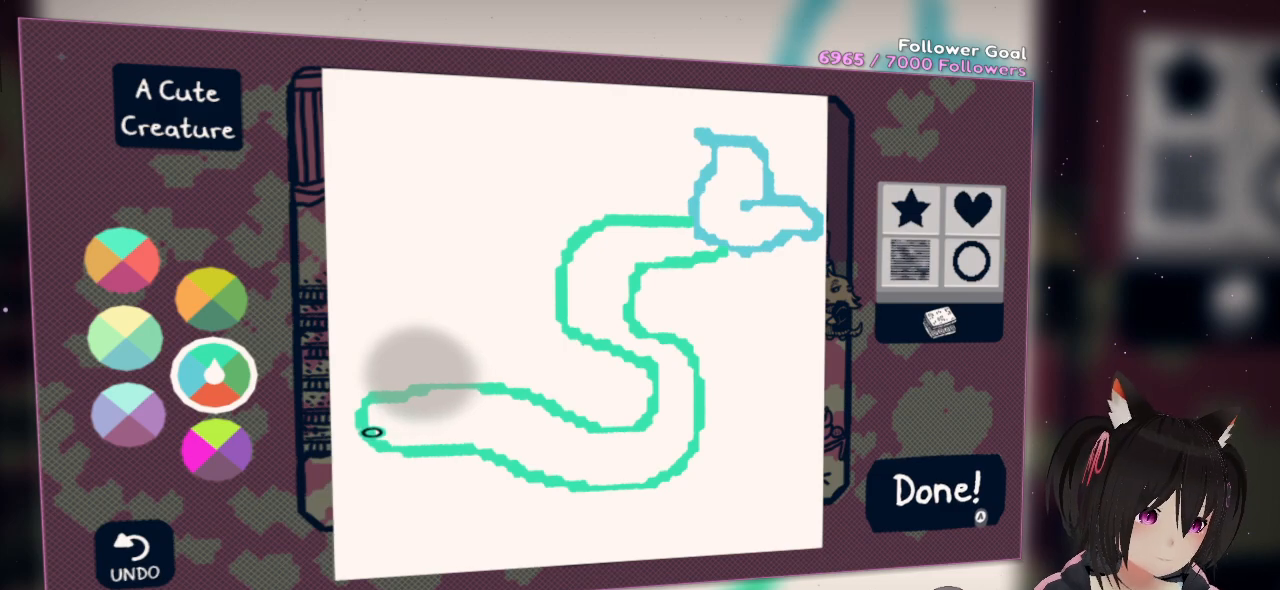
{"buttons": [], "left_stick": "center", "right_stick": "center", "events": [[283, "right_stick", "up-right"], [483, "right_stick", "center"]]}
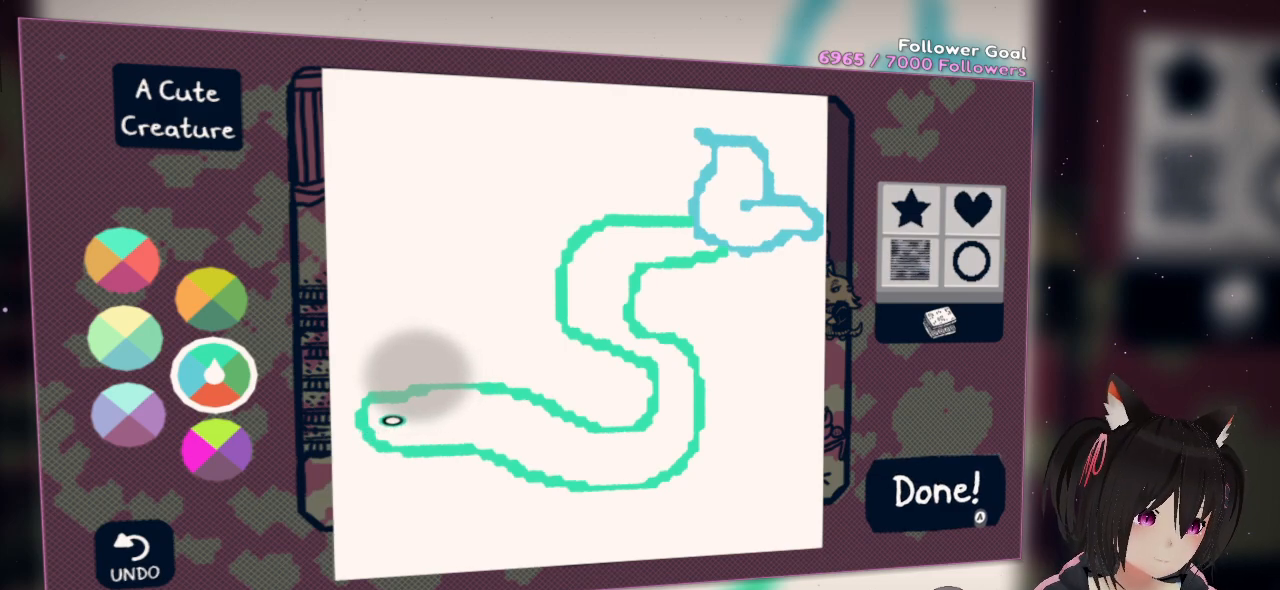
{"buttons": [], "left_stick": "center", "right_stick": "center", "events": [[150, "right_stick", "down"], [317, "right_stick", "center"]]}
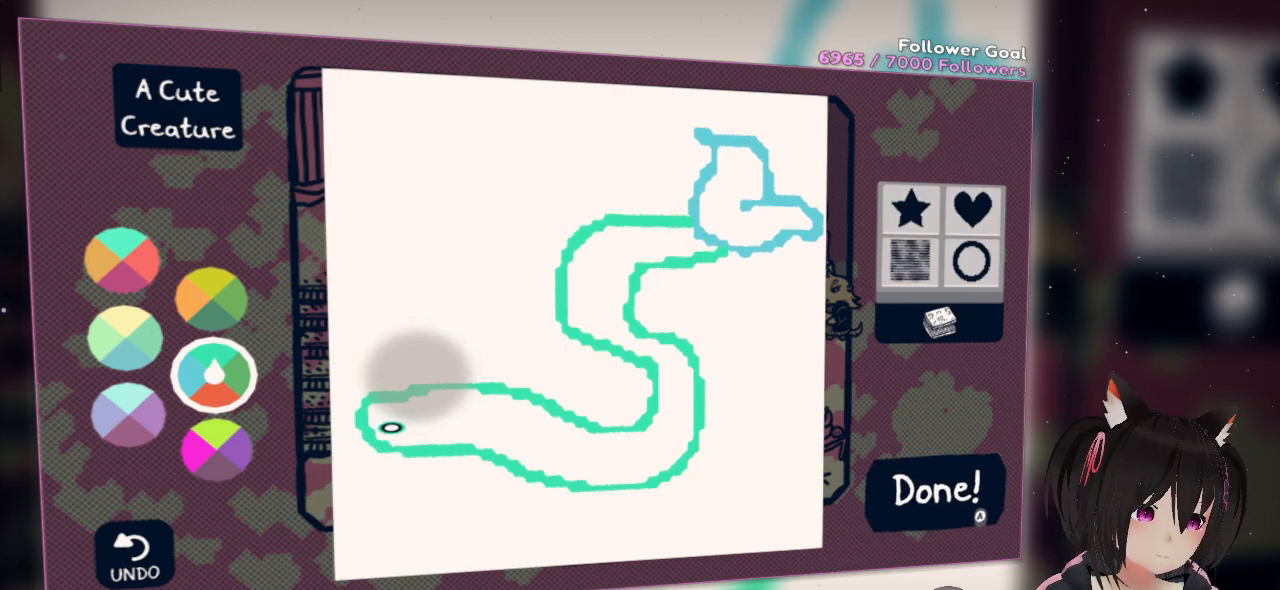
{"buttons": ["R2"], "left_stick": "center", "right_stick": "down-right", "events": [[183, "R2", "down"], [250, "right_stick", "up-right"], [383, "right_stick", "right"], [483, "right_stick", "down-right"]]}
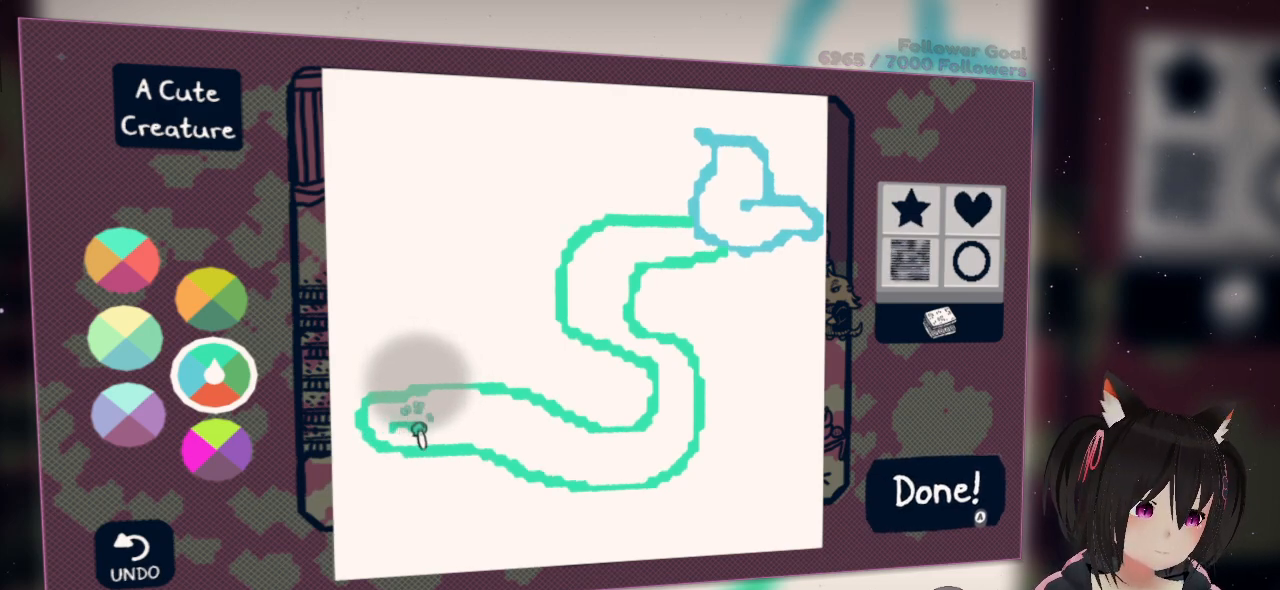
{"buttons": [], "left_stick": "center", "right_stick": "down", "events": [[117, "right_stick", "down"], [217, "R2", "up"], [250, "right_stick", "center"], [383, "right_stick", "down"]]}
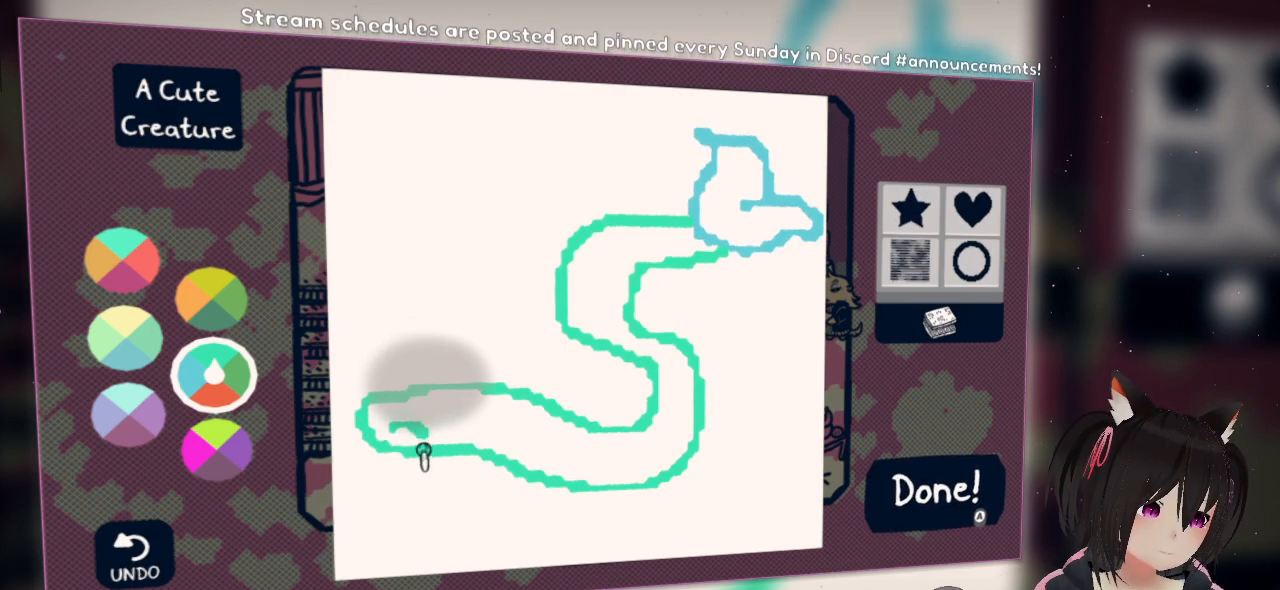
{"buttons": [], "left_stick": "center", "right_stick": "center", "events": [[167, "right_stick", "down-left"], [333, "right_stick", "up-left"], [433, "right_stick", "center"]]}
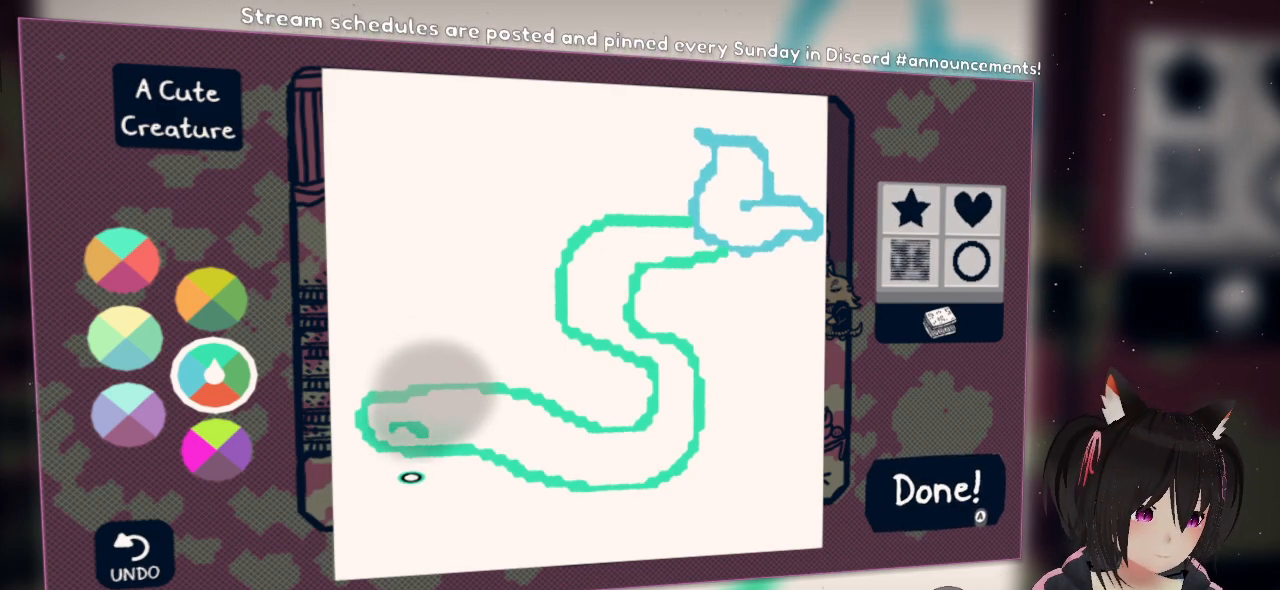
{"buttons": [], "left_stick": "center", "right_stick": "center", "events": [[50, "right_stick", "up"], [367, "right_stick", "center"]]}
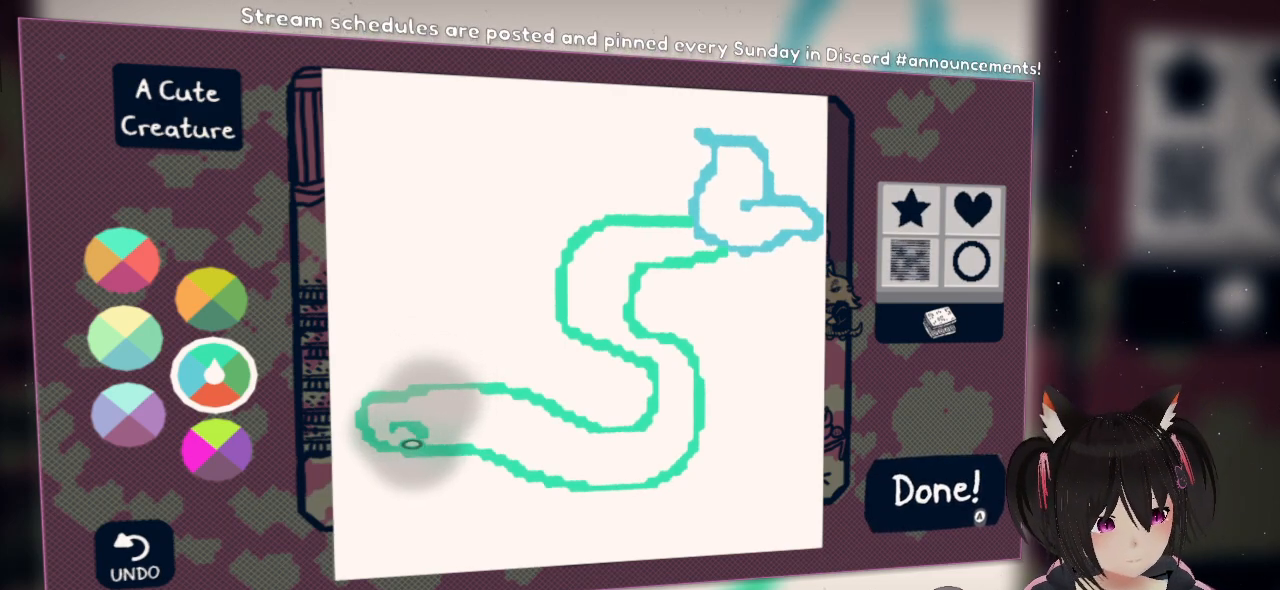
{"buttons": [], "left_stick": "center", "right_stick": "center", "events": [[217, "X", "down"], [300, "X", "up"]]}
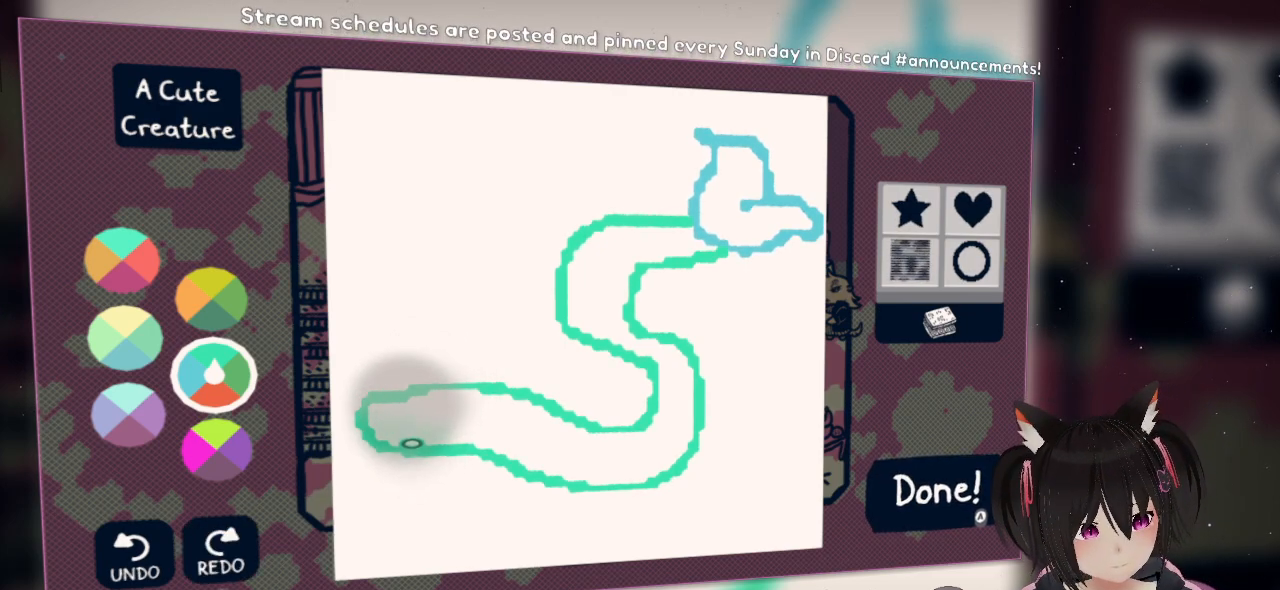
{"buttons": [], "left_stick": "center", "right_stick": "center", "events": [[17, "right_stick", "up"], [150, "right_stick", "up-left"], [283, "right_stick", "center"]]}
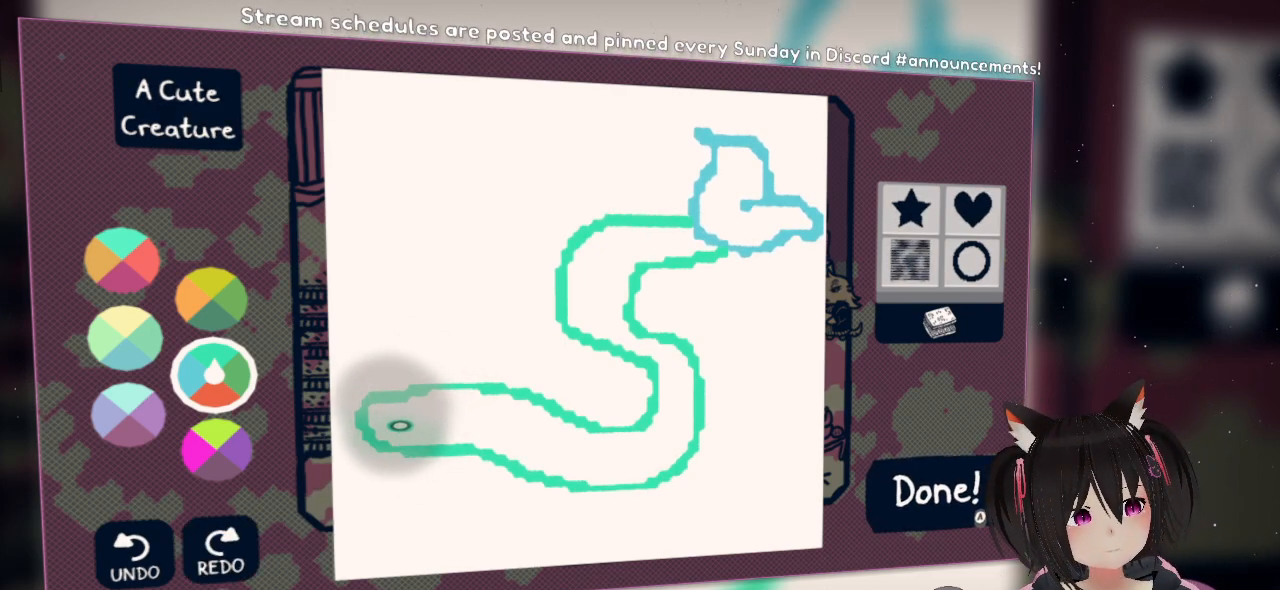
{"buttons": [], "left_stick": "center", "right_stick": "left", "events": [[150, "right_stick", "left"], [317, "right_stick", "center"], [450, "right_stick", "left"]]}